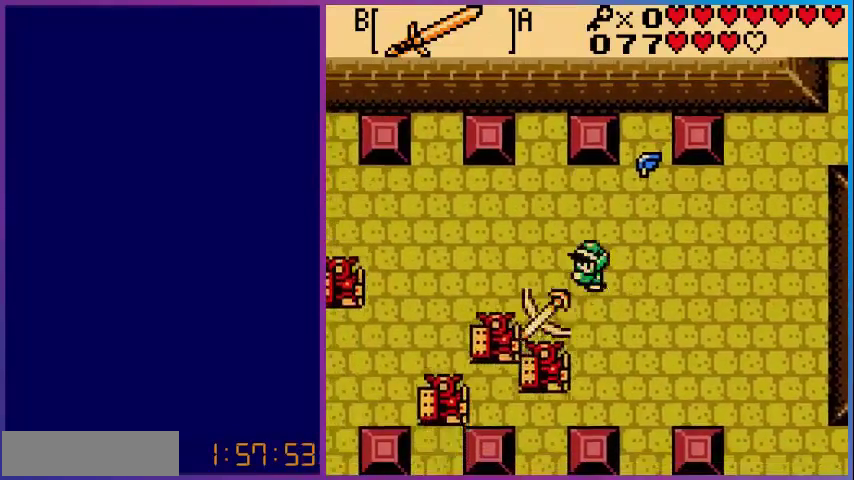
Gameplay with a controller (Nintendo layout); each line is a JSON object with the inputs held at the frame after it. "events" lists button and stick changes between this image and that frame as [ms after this image, input, new state], when the widget could be followed in between. Not read: L3 R3.
{"buttons": ["DPAD_UP"], "events": [[400, "DPAD_RIGHT", "down"], [480, "DPAD_RIGHT", "up"], [480, "DPAD_UP", "down"]]}
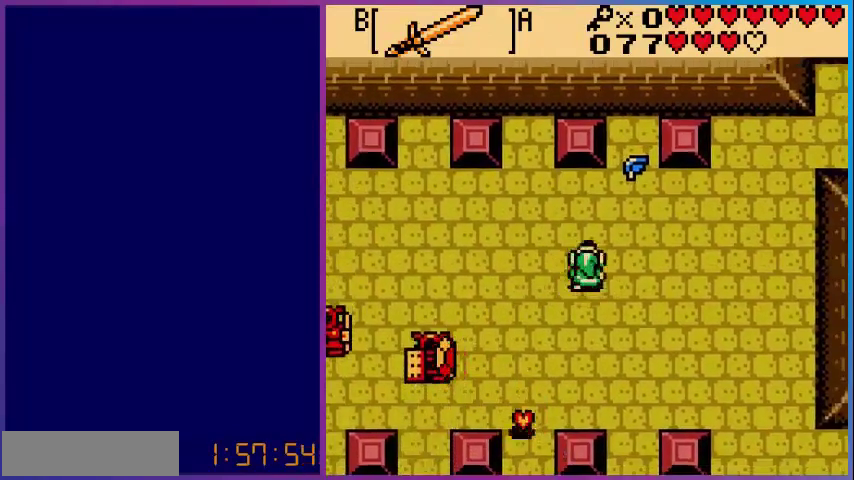
{"buttons": ["B", "DPAD_LEFT"], "events": [[80, "DPAD_LEFT", "down"], [80, "DPAD_UP", "up"], [280, "DPAD_DOWN", "down"], [480, "B", "down"], [480, "DPAD_DOWN", "up"]]}
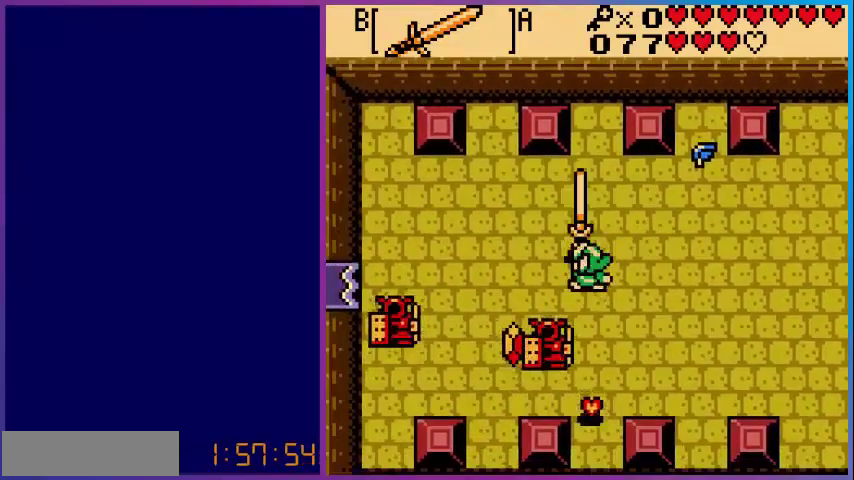
{"buttons": [], "events": [[40, "DPAD_LEFT", "up"], [200, "B", "up"]]}
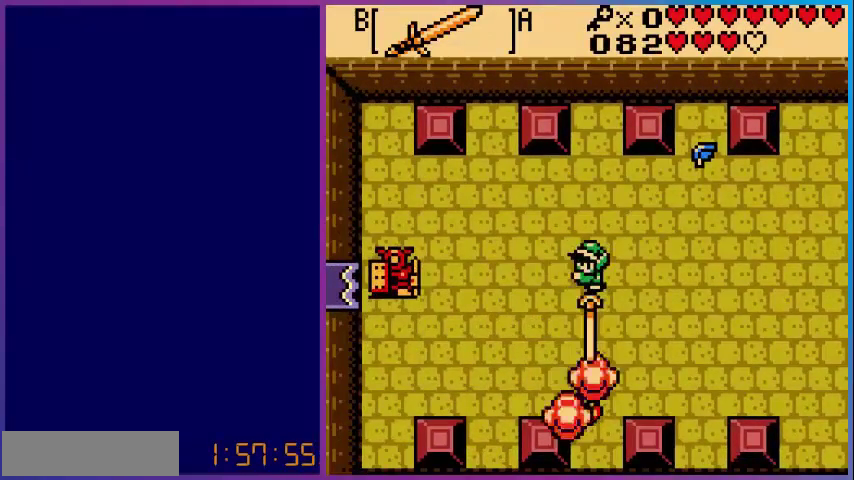
{"buttons": ["DPAD_DOWN"], "events": [[160, "DPAD_DOWN", "down"]]}
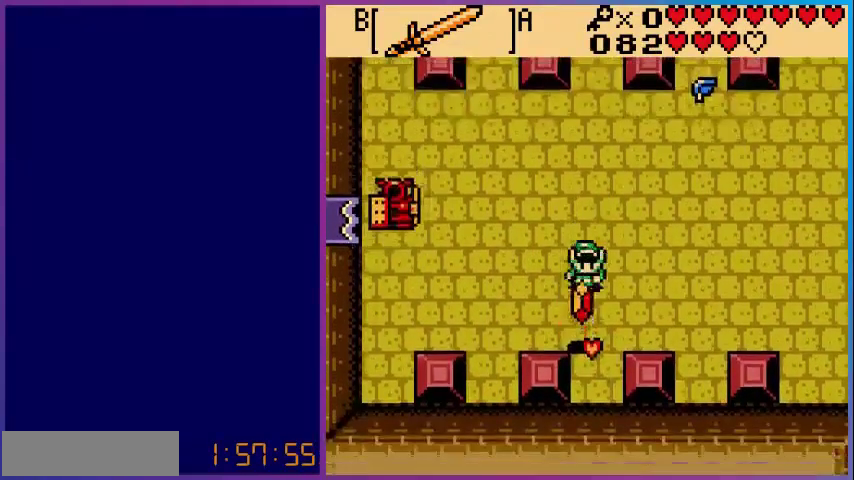
{"buttons": ["DPAD_UP", "DPAD_LEFT"], "events": [[360, "DPAD_LEFT", "down"], [400, "DPAD_DOWN", "up"], [480, "DPAD_UP", "down"]]}
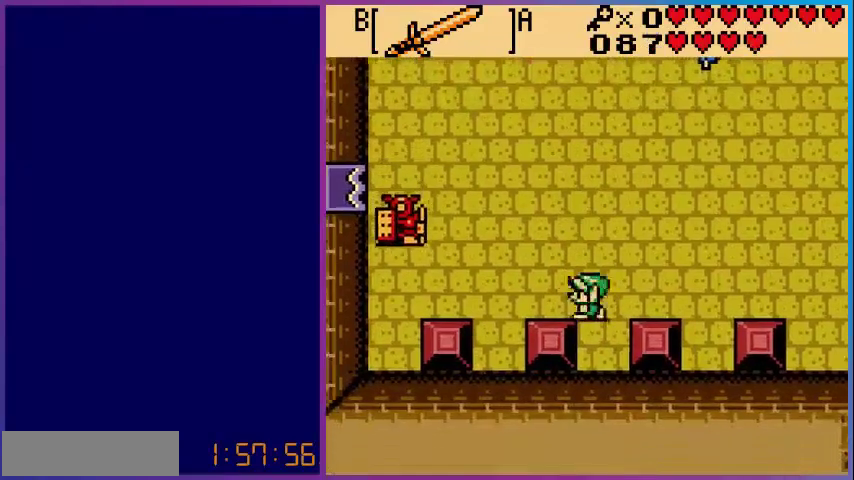
{"buttons": ["B", "DPAD_LEFT"], "events": [[200, "DPAD_UP", "up"], [480, "B", "down"]]}
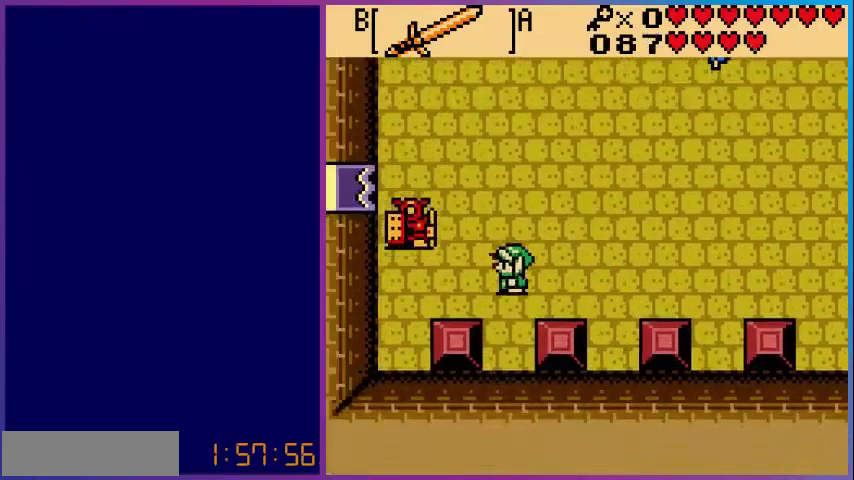
{"buttons": [], "events": [[80, "DPAD_LEFT", "up"], [200, "B", "up"]]}
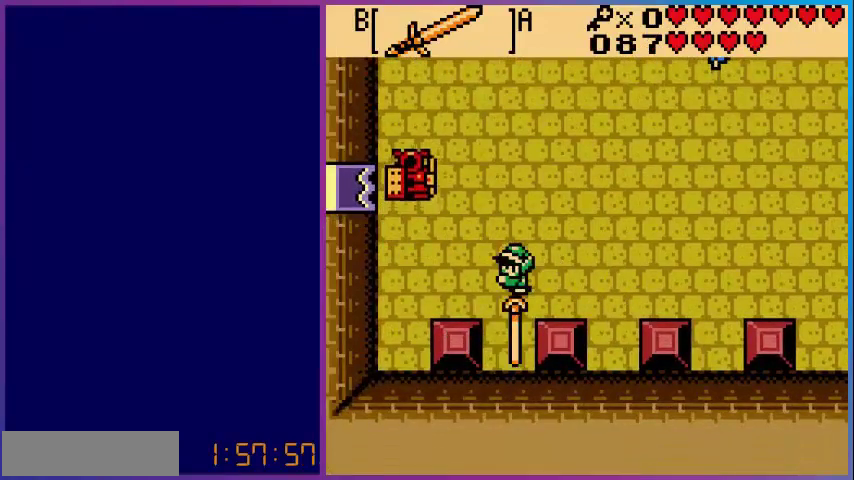
{"buttons": ["DPAD_UP", "DPAD_LEFT"], "events": [[80, "DPAD_UP", "down"], [160, "DPAD_LEFT", "down"]]}
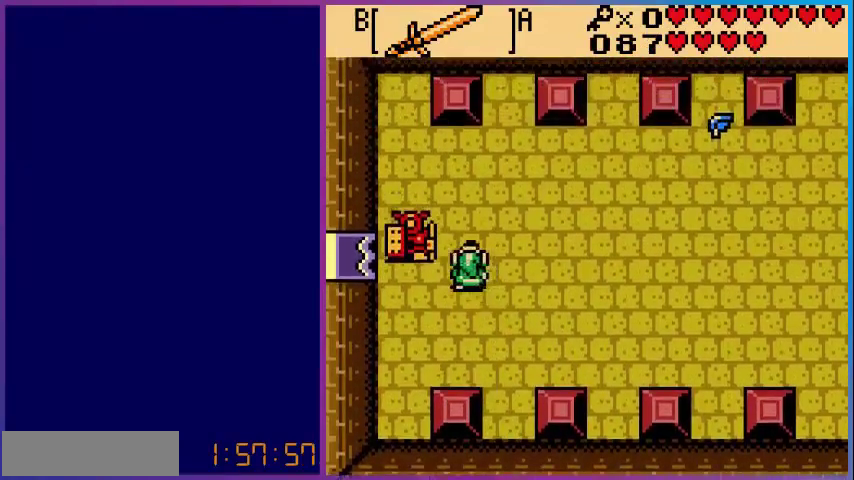
{"buttons": [], "events": [[80, "B", "down"], [160, "DPAD_LEFT", "up"], [200, "DPAD_UP", "up"], [280, "B", "up"]]}
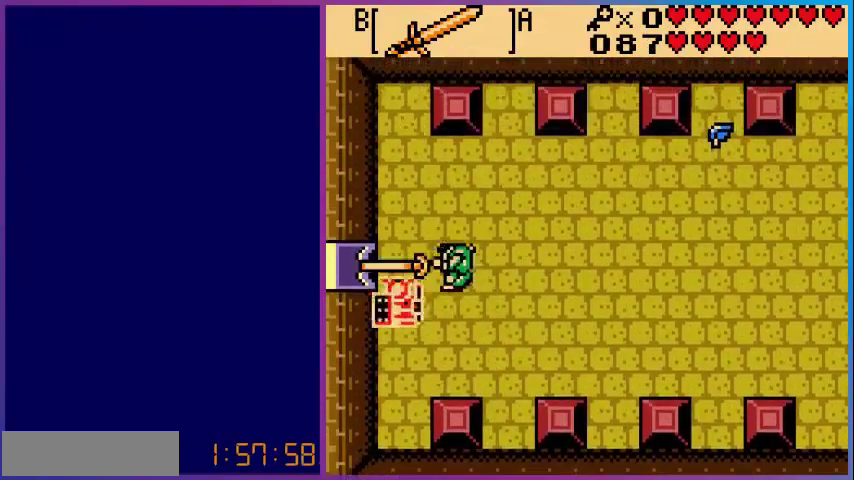
{"buttons": ["DPAD_LEFT"], "events": [[480, "DPAD_LEFT", "down"]]}
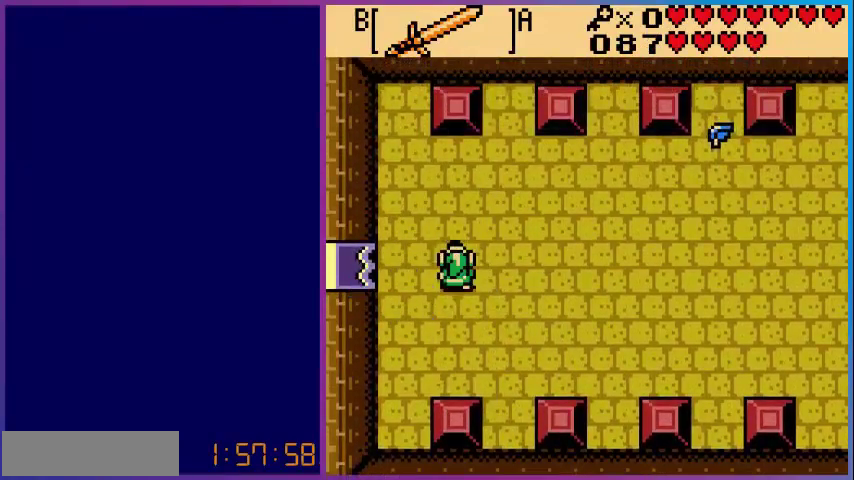
{"buttons": ["DPAD_LEFT"], "events": []}
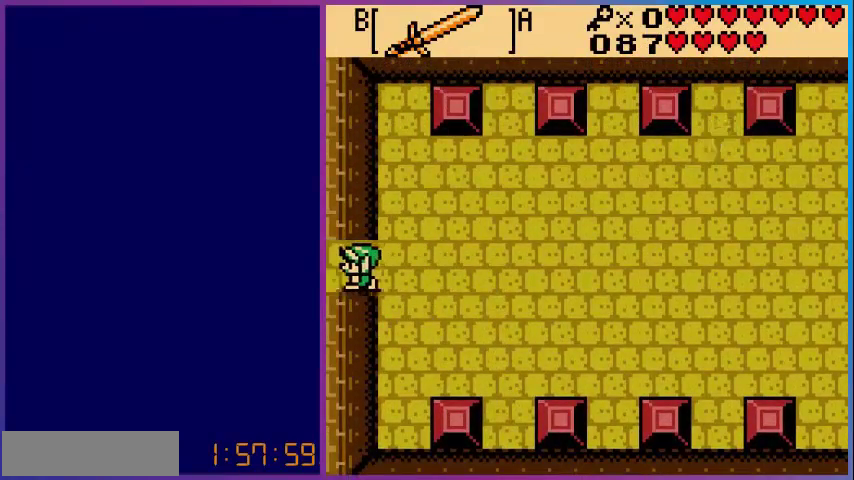
{"buttons": [], "events": [[480, "DPAD_LEFT", "up"]]}
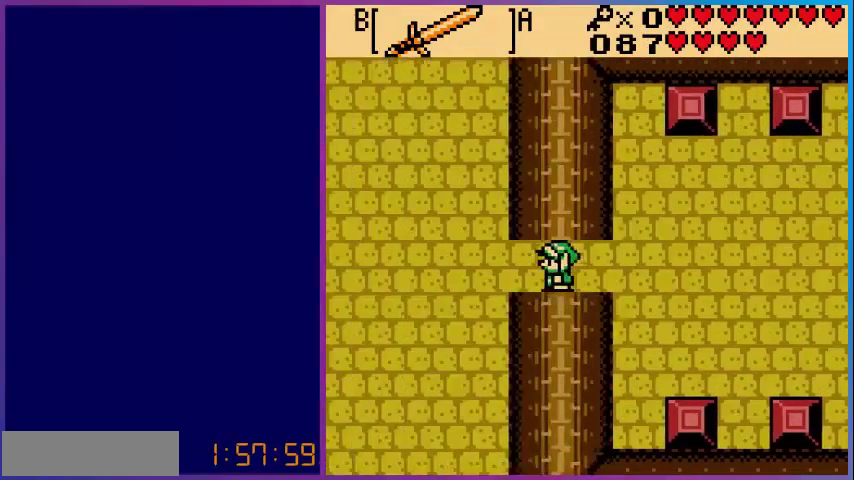
{"buttons": ["DPAD_LEFT"], "events": [[200, "DPAD_LEFT", "down"]]}
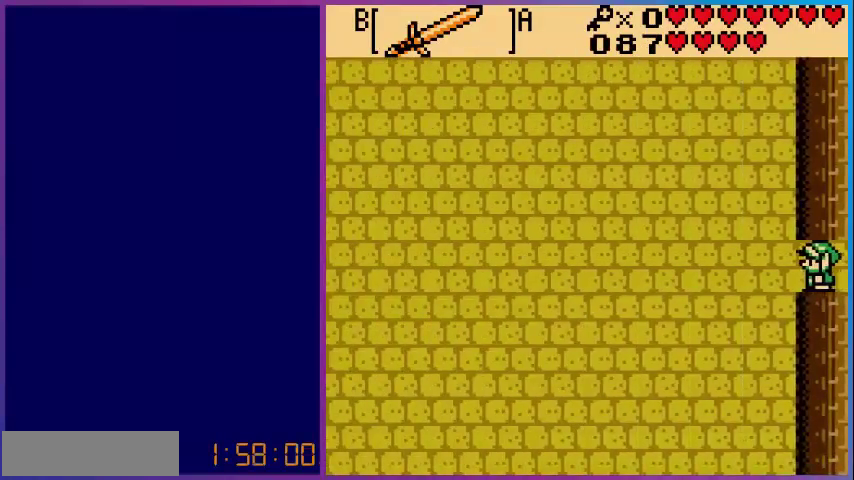
{"buttons": ["DPAD_LEFT"], "events": []}
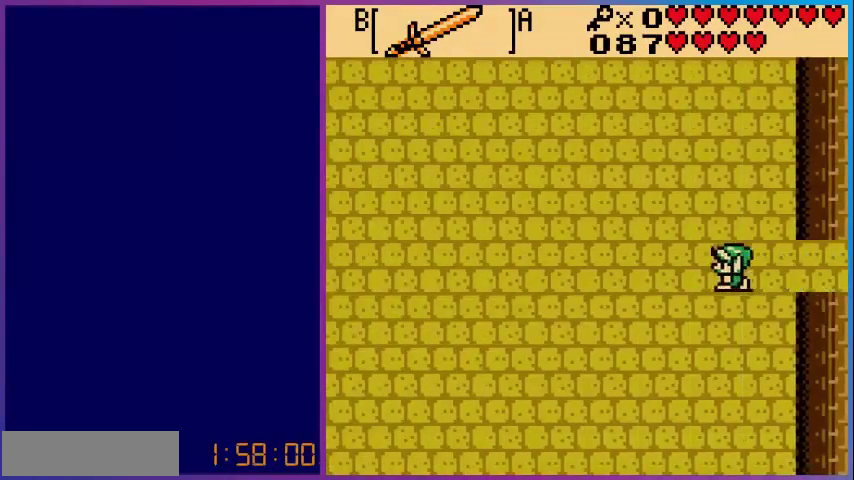
{"buttons": ["DPAD_LEFT"], "events": []}
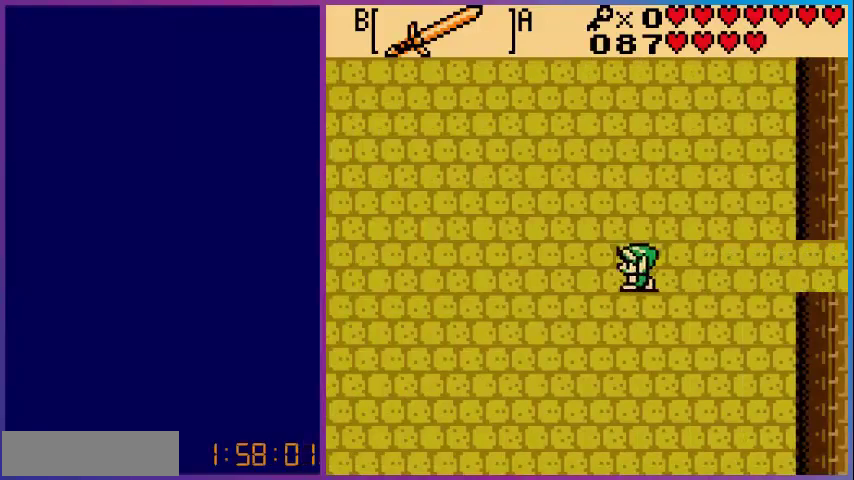
{"buttons": ["DPAD_LEFT"], "events": []}
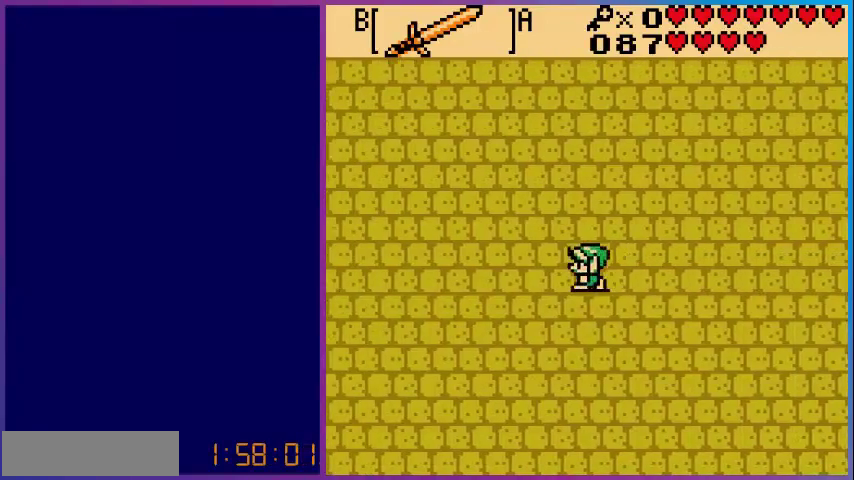
{"buttons": ["DPAD_LEFT"], "events": []}
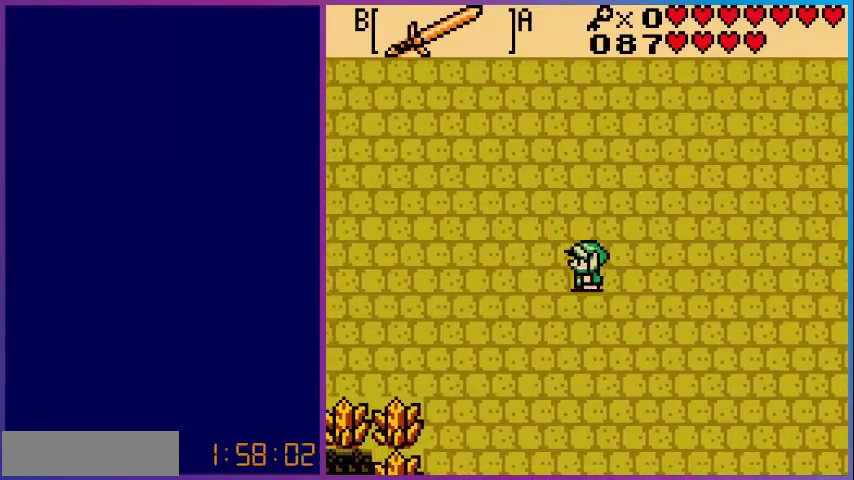
{"buttons": ["DPAD_DOWN", "DPAD_LEFT"], "events": [[240, "DPAD_DOWN", "down"]]}
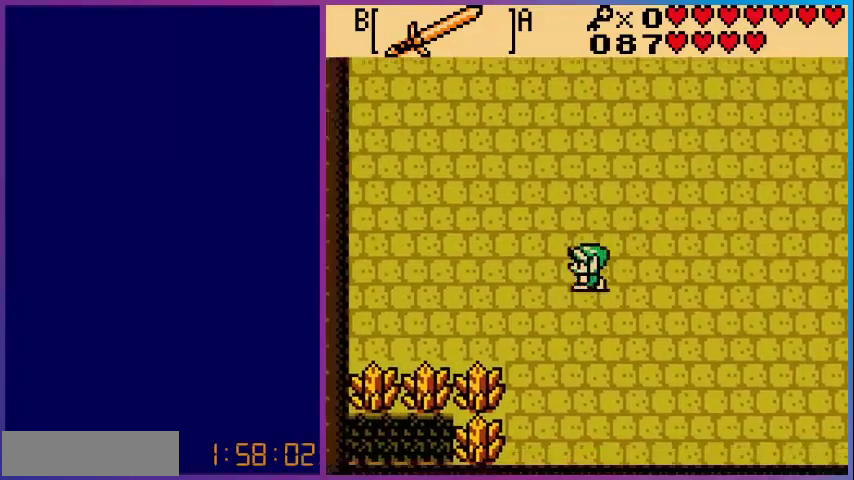
{"buttons": ["DPAD_LEFT"], "events": [[160, "DPAD_DOWN", "up"]]}
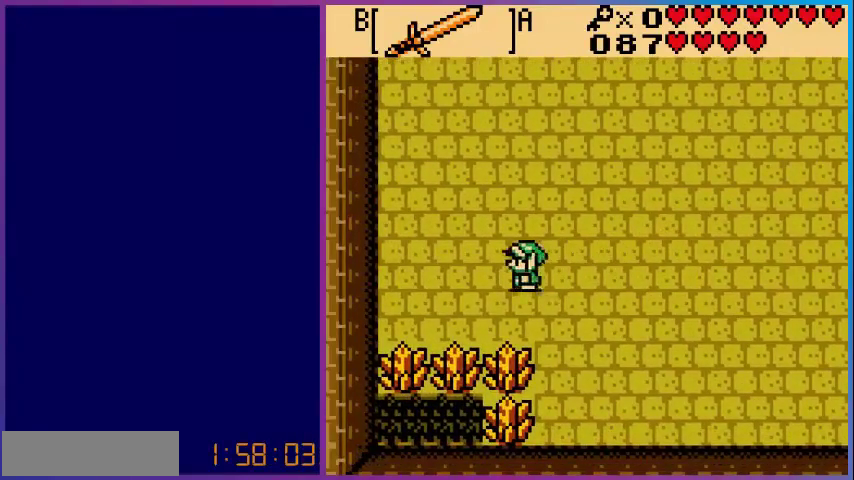
{"buttons": ["DPAD_DOWN"], "events": [[200, "DPAD_DOWN", "down"], [400, "DPAD_LEFT", "up"]]}
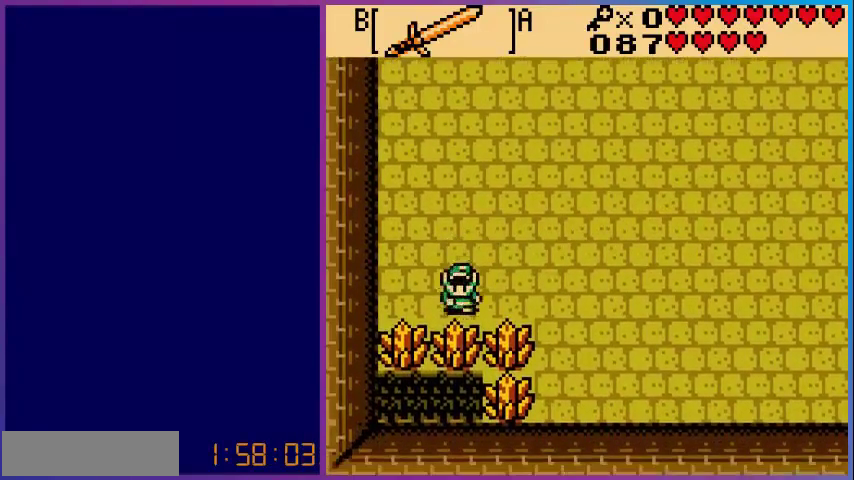
{"buttons": [], "events": [[160, "B", "down"], [200, "DPAD_DOWN", "up"], [320, "B", "up"]]}
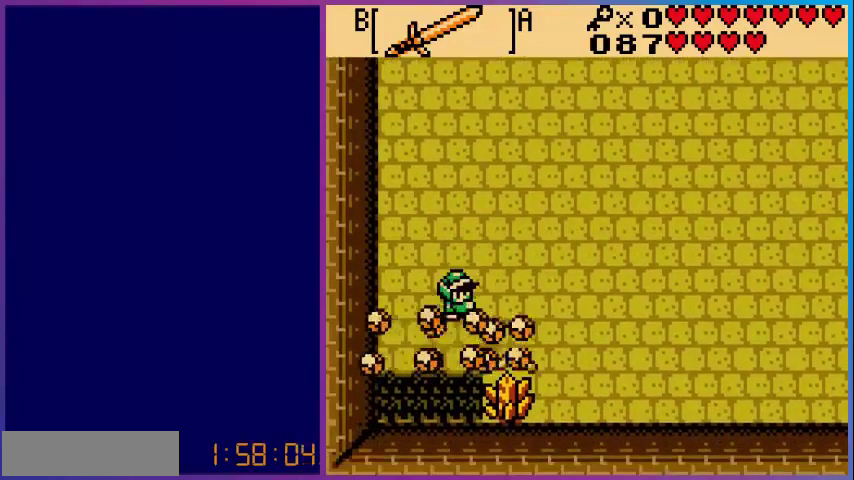
{"buttons": ["DPAD_DOWN"], "events": [[200, "DPAD_DOWN", "down"]]}
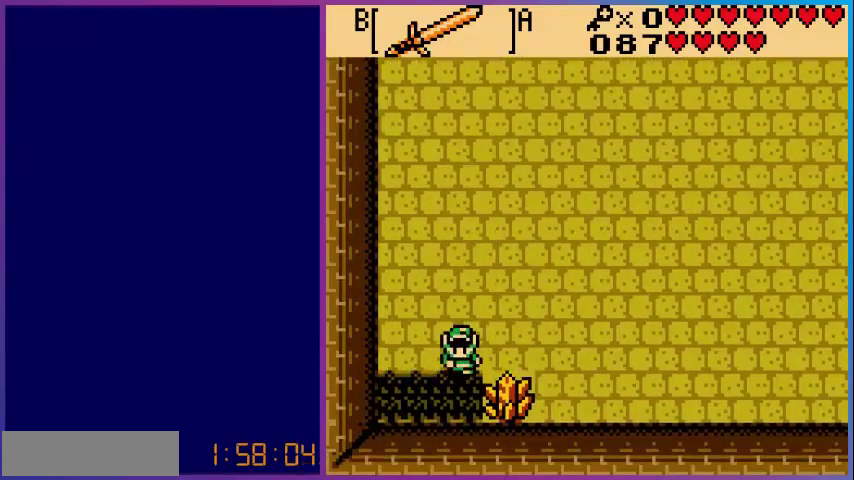
{"buttons": [], "events": [[400, "DPAD_DOWN", "up"]]}
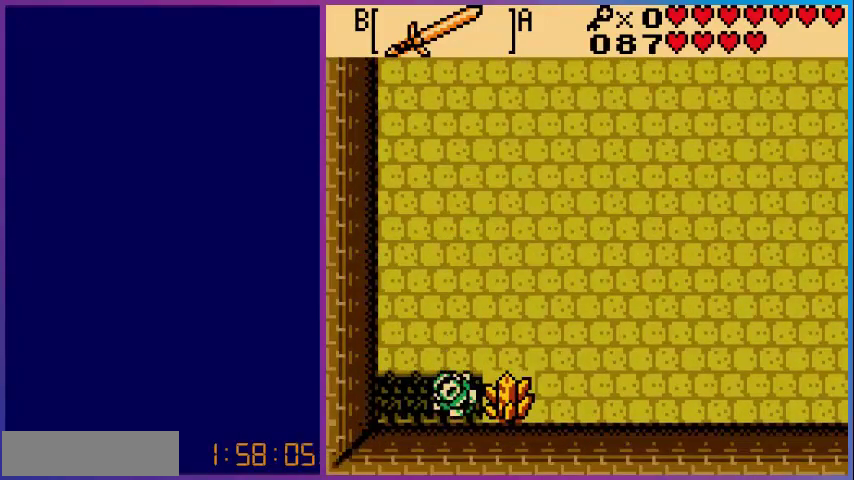
{"buttons": [], "events": []}
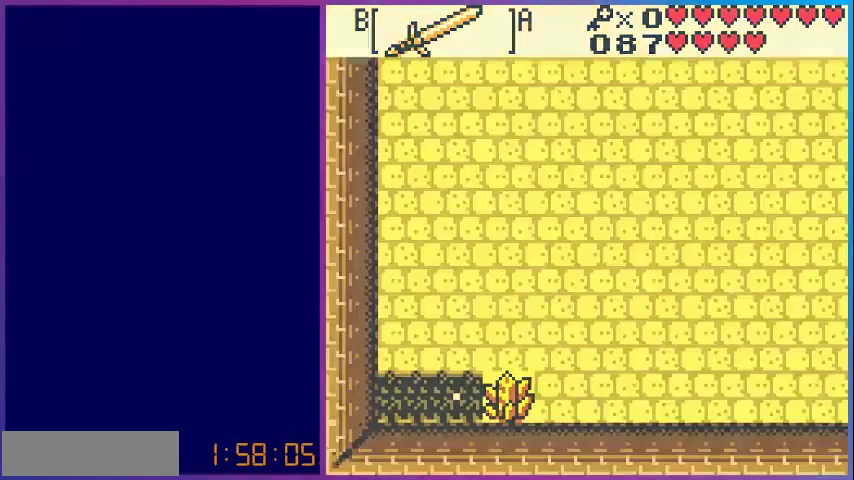
{"buttons": [], "events": []}
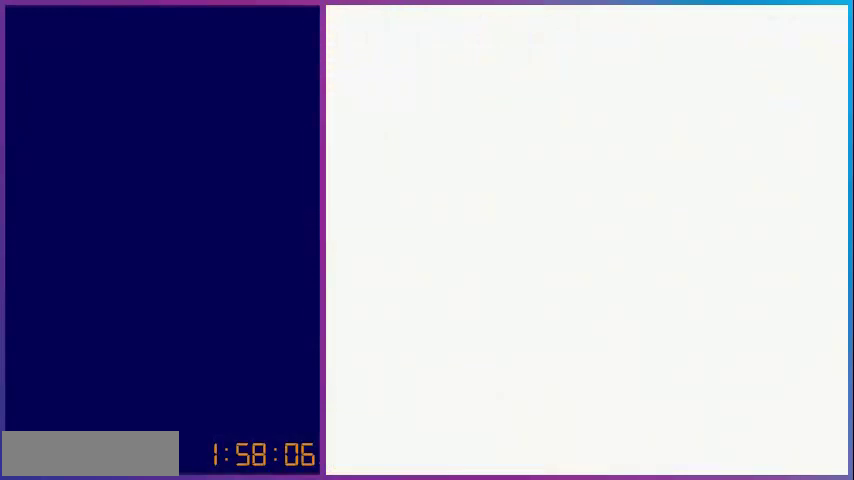
{"buttons": [], "events": []}
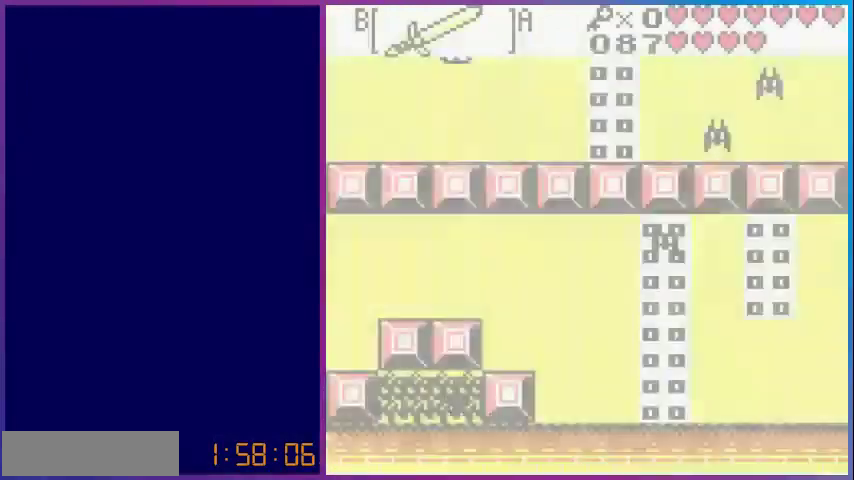
{"buttons": [], "events": []}
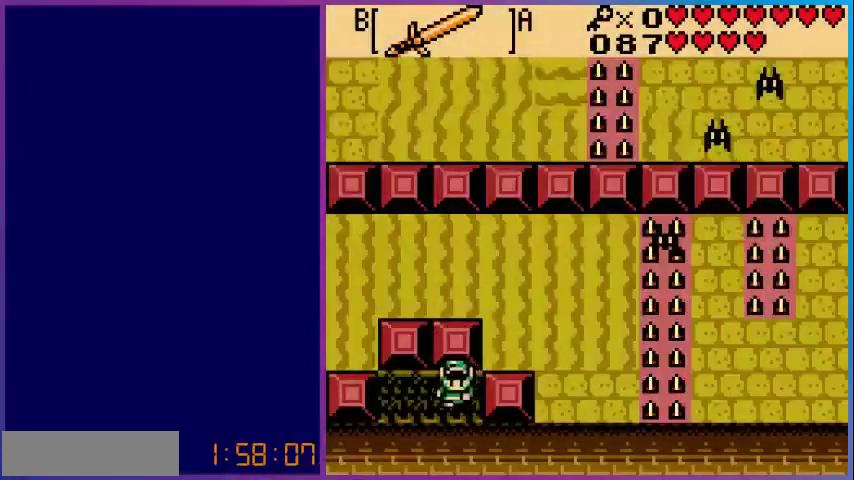
{"buttons": [], "events": []}
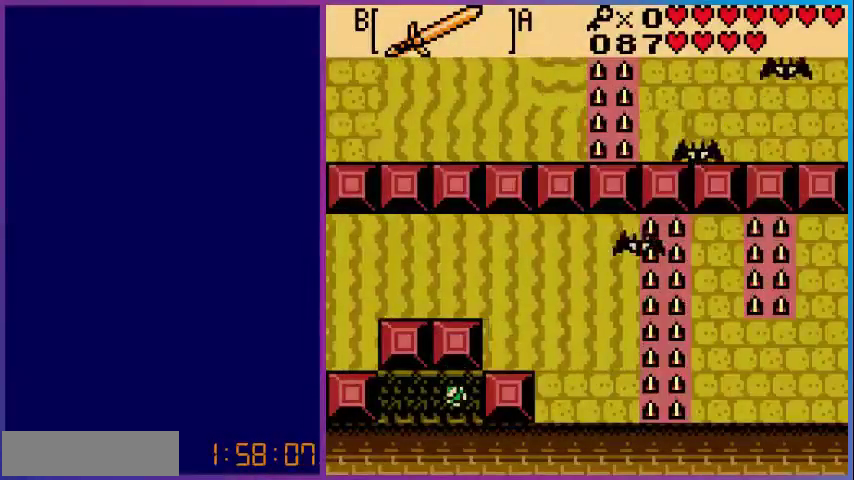
{"buttons": [], "events": []}
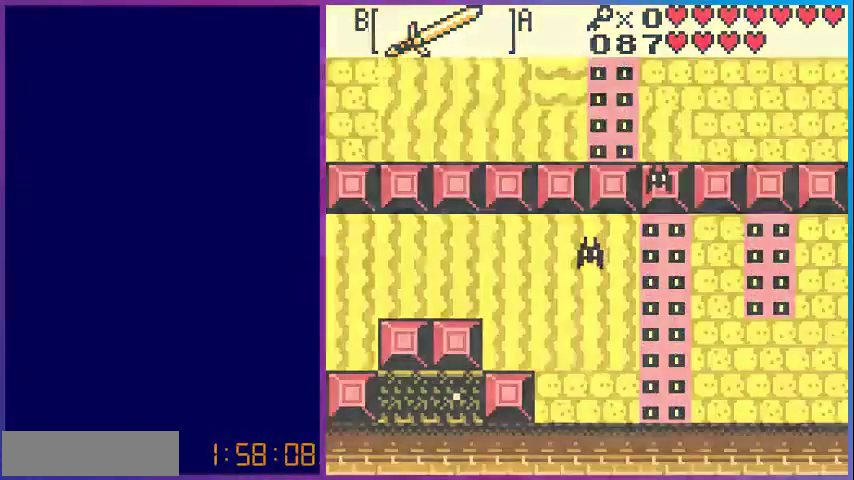
{"buttons": [], "events": []}